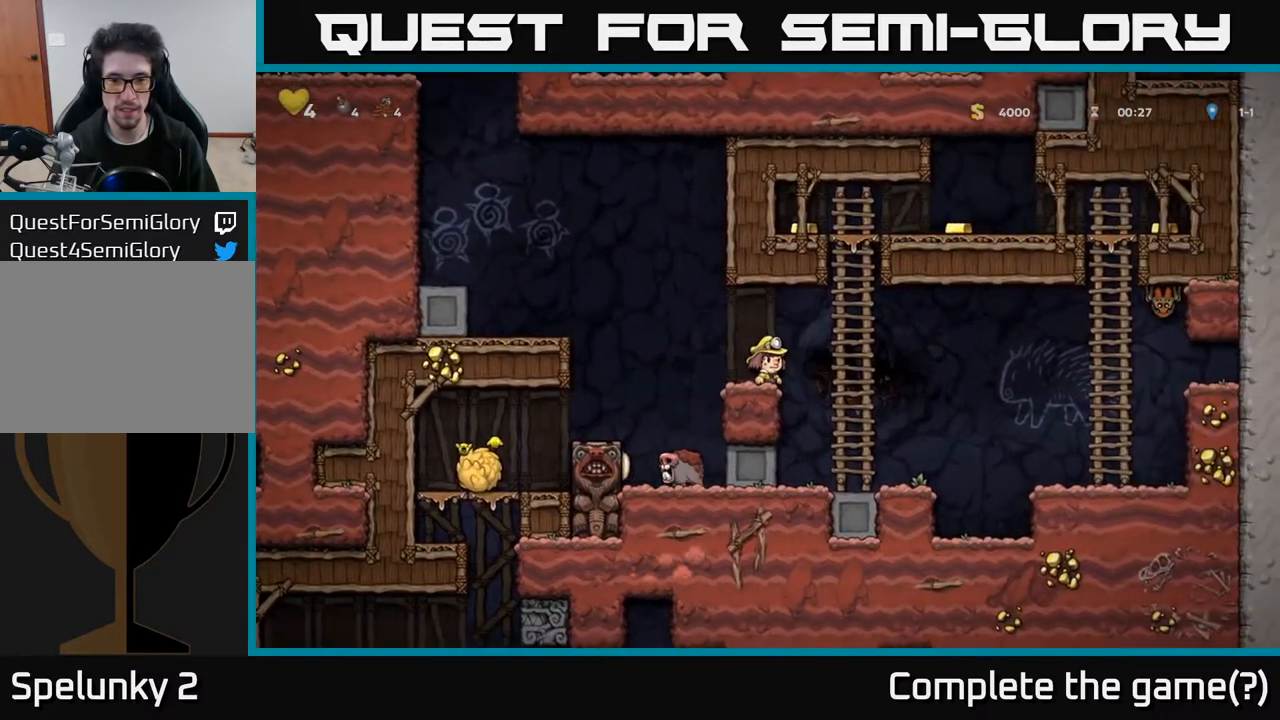
Gameplay with a controller (Xbox layout); each line is a JSON object with the inputs held at the frame after it. "events" lists button and stick changes between this image and that frame as [ms after this image, input, new state], when the widget could be followed in between.
{"buttons": [], "left_stick": "center", "right_stick": "center", "events": []}
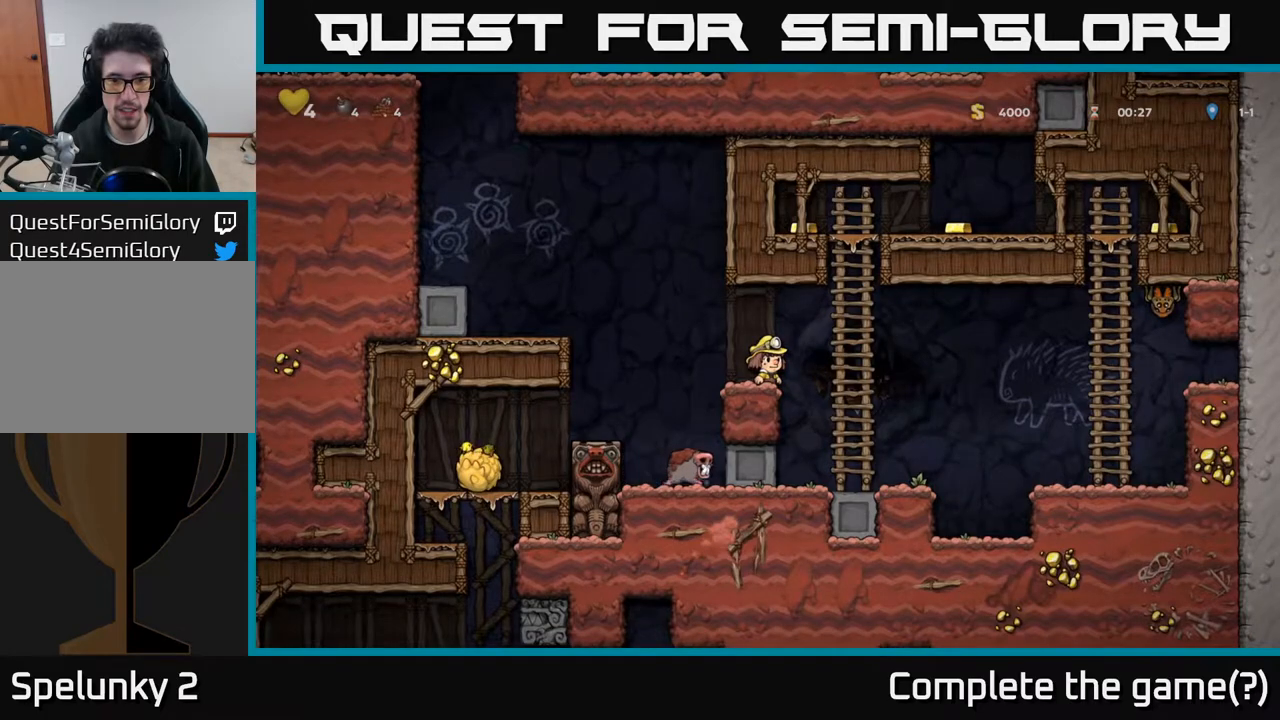
{"buttons": [], "left_stick": "center", "right_stick": "center", "events": []}
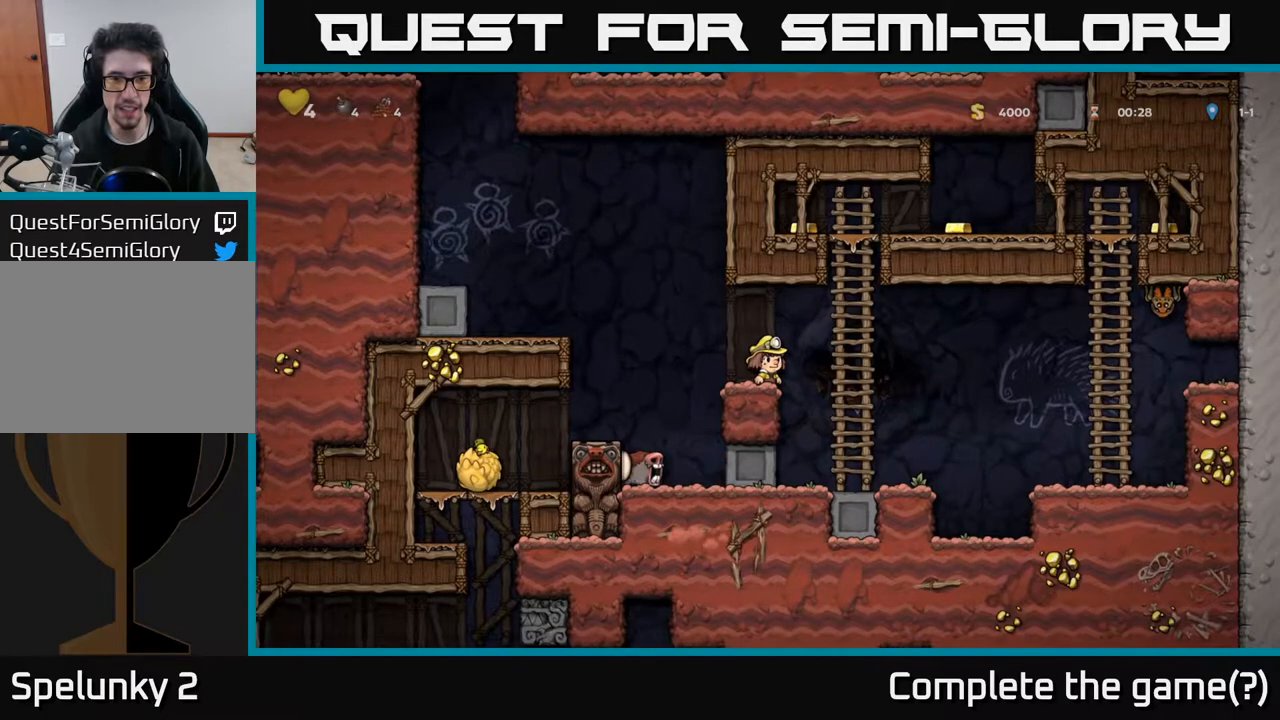
{"buttons": [], "left_stick": "center", "right_stick": "center", "events": []}
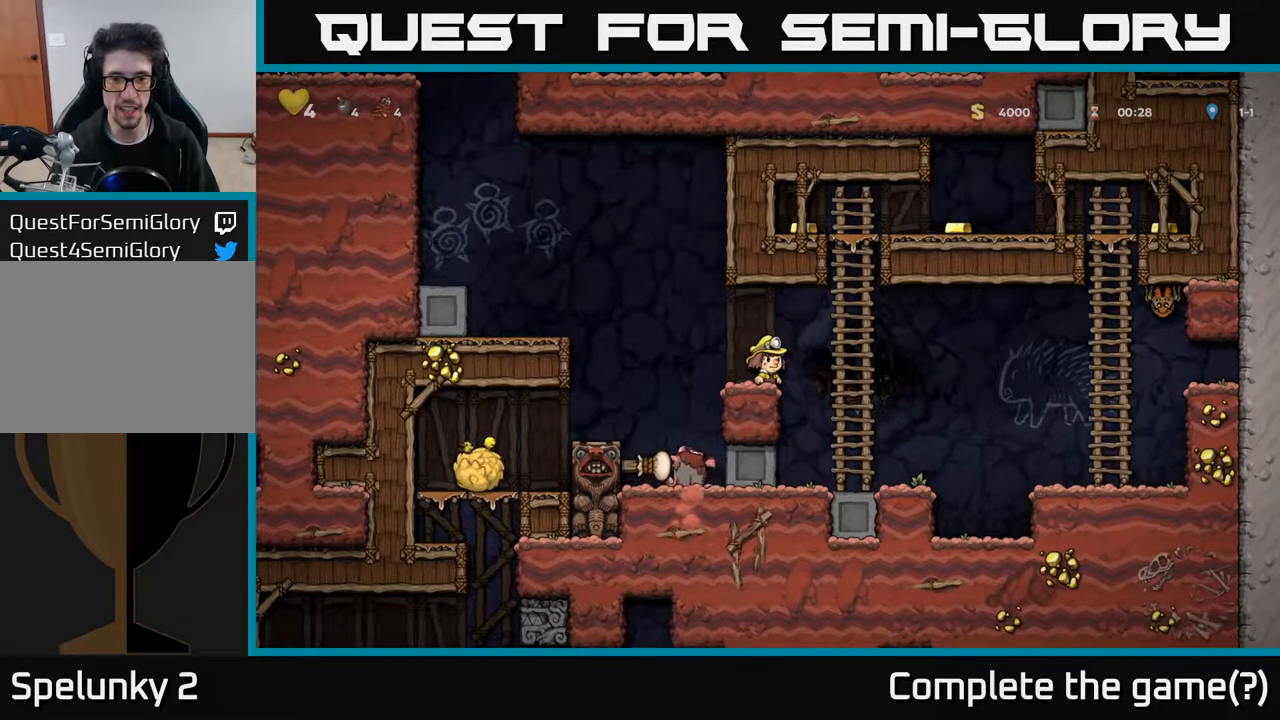
{"buttons": [], "left_stick": "center", "right_stick": "center", "events": []}
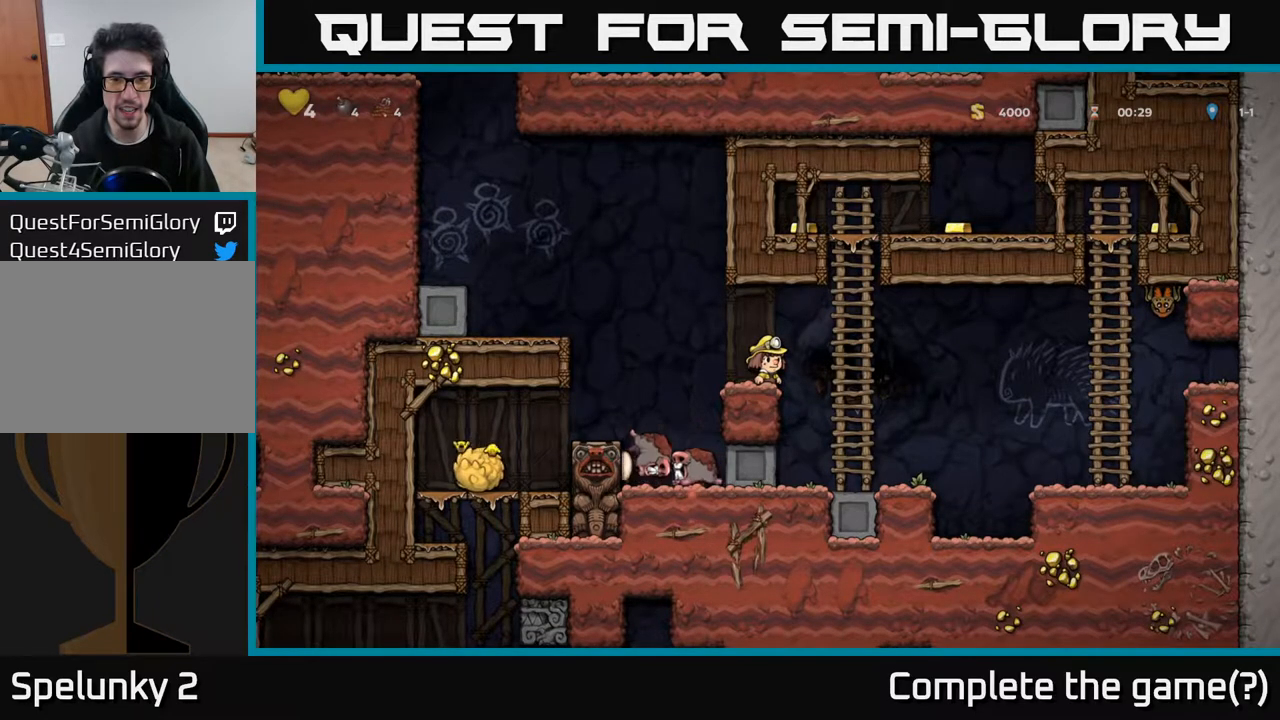
{"buttons": [], "left_stick": "center", "right_stick": "center", "events": []}
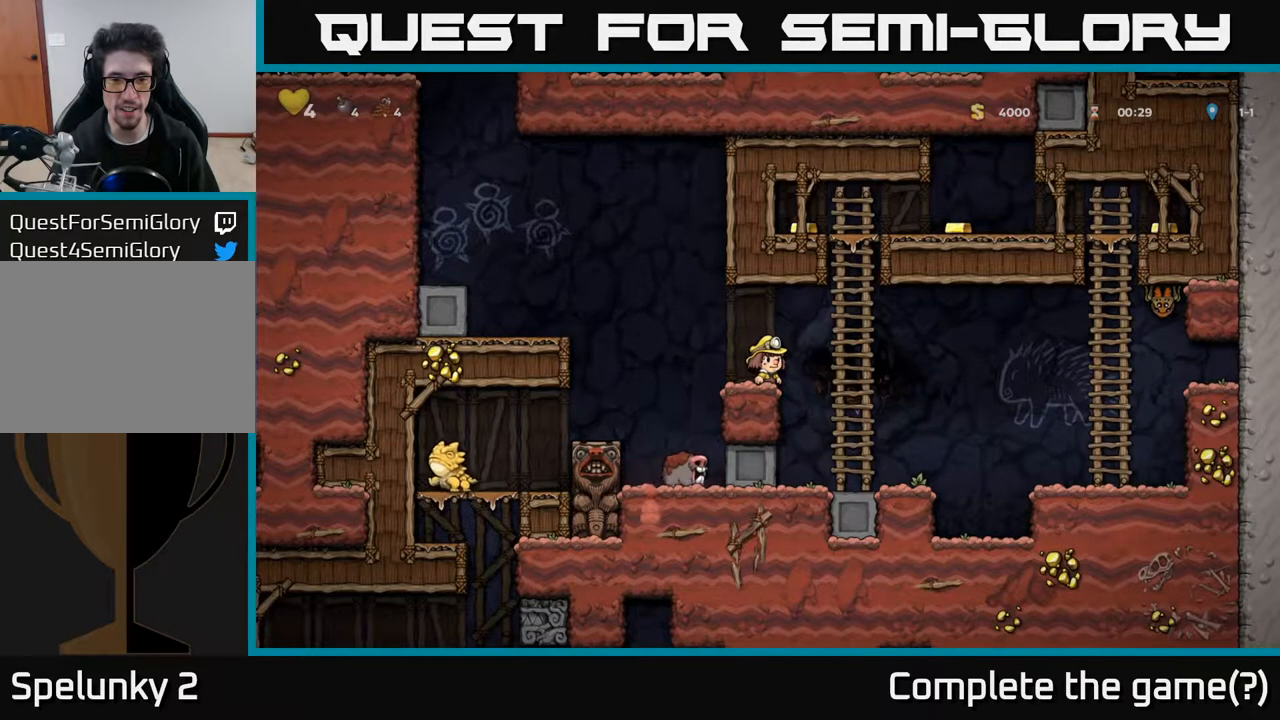
{"buttons": [], "left_stick": "center", "right_stick": "center", "events": []}
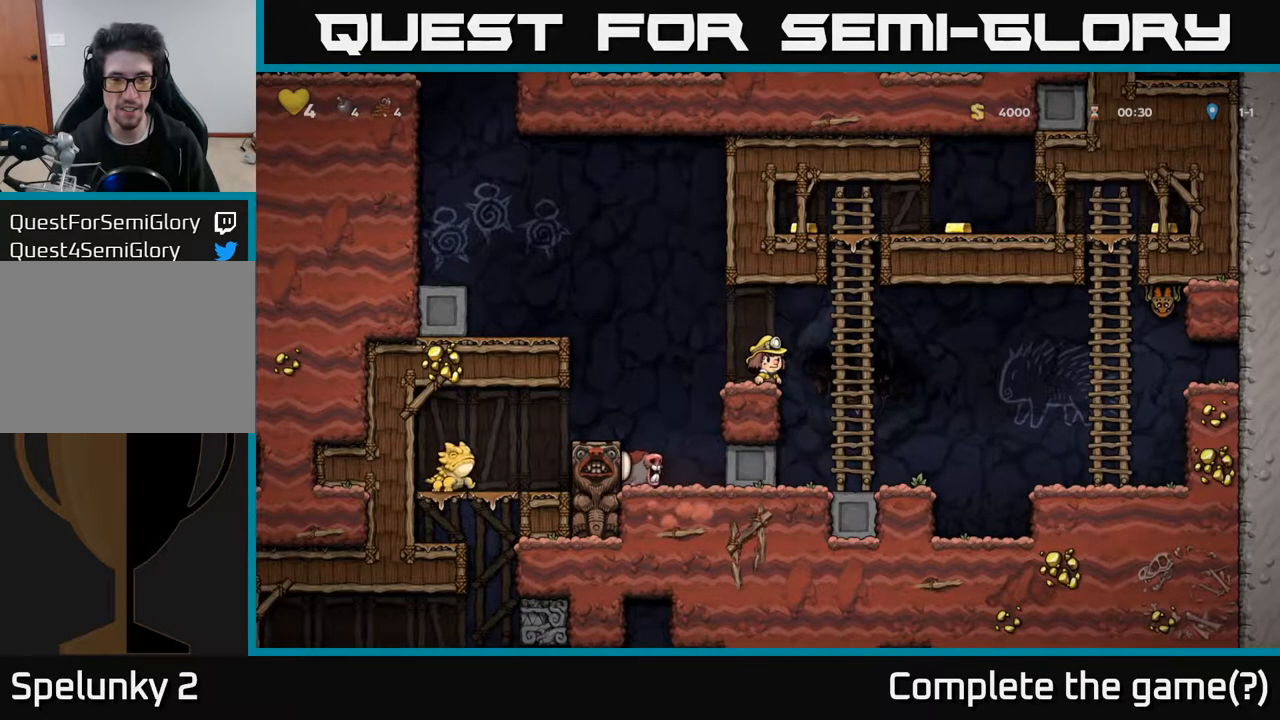
{"buttons": [], "left_stick": "center", "right_stick": "center", "events": []}
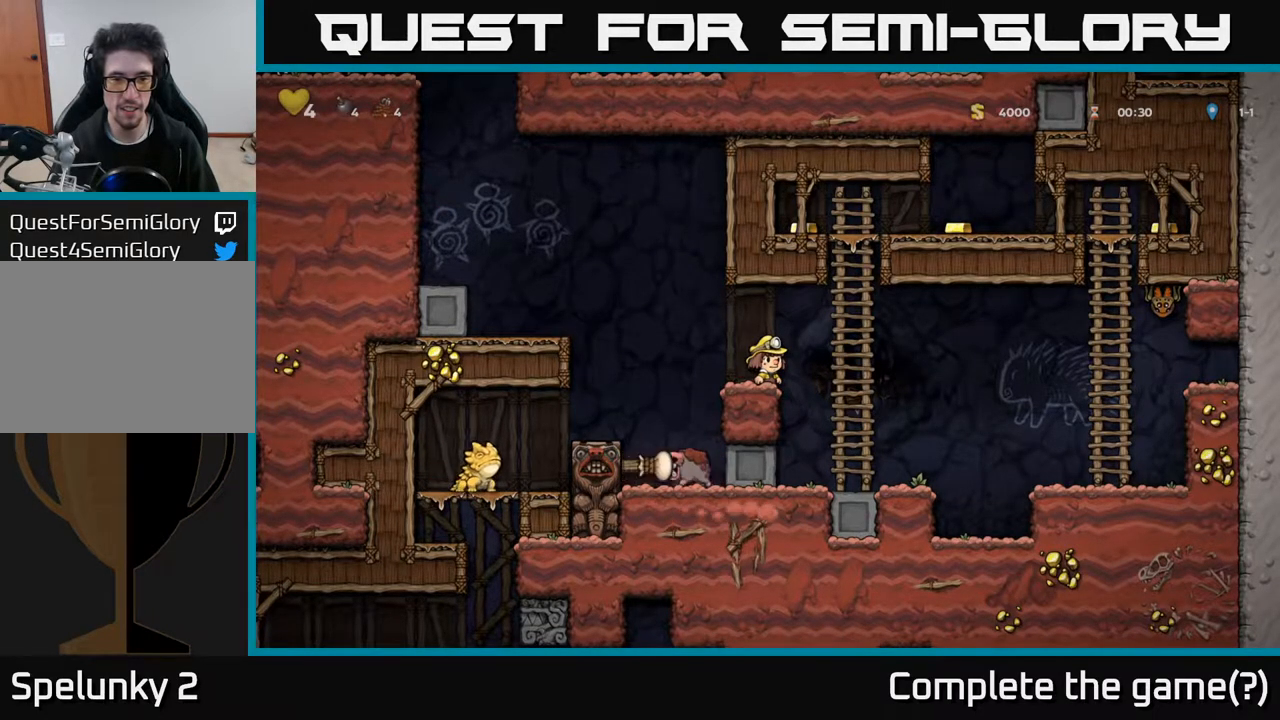
{"buttons": [], "left_stick": "center", "right_stick": "center", "events": []}
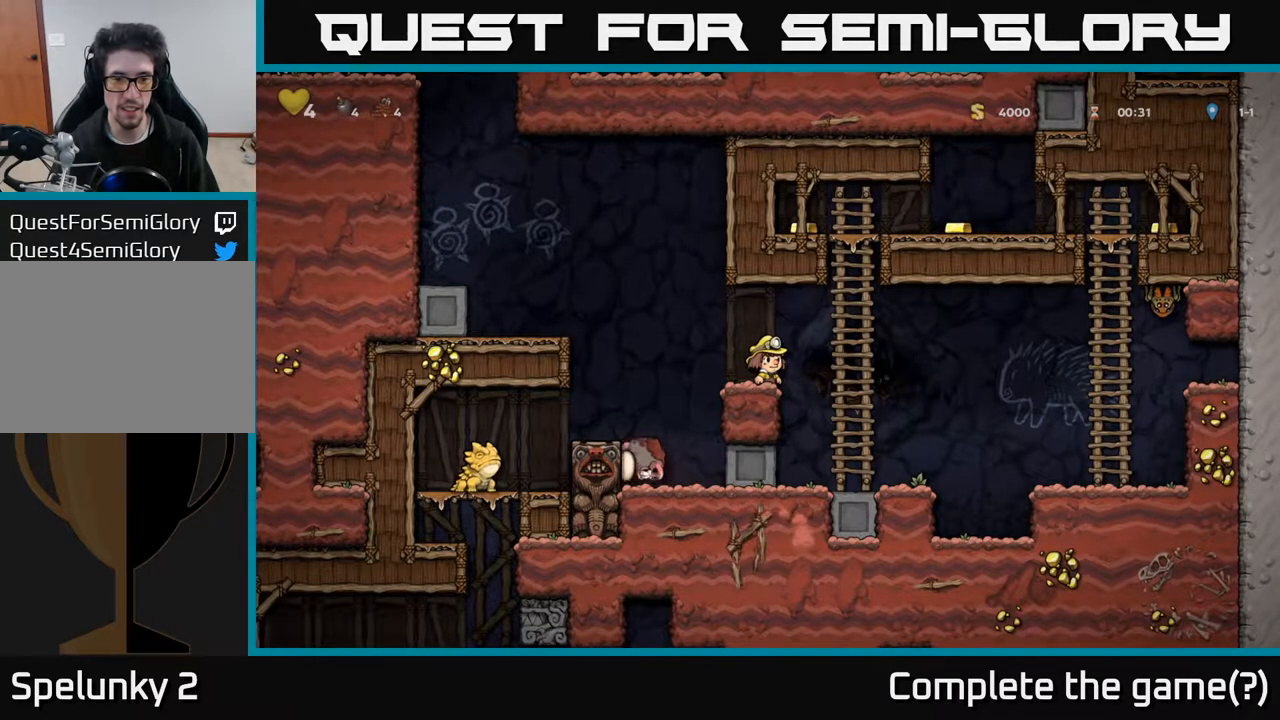
{"buttons": ["DPAD_RIGHT"], "left_stick": "center", "right_stick": "center", "events": [[450, "DPAD_RIGHT", "down"]]}
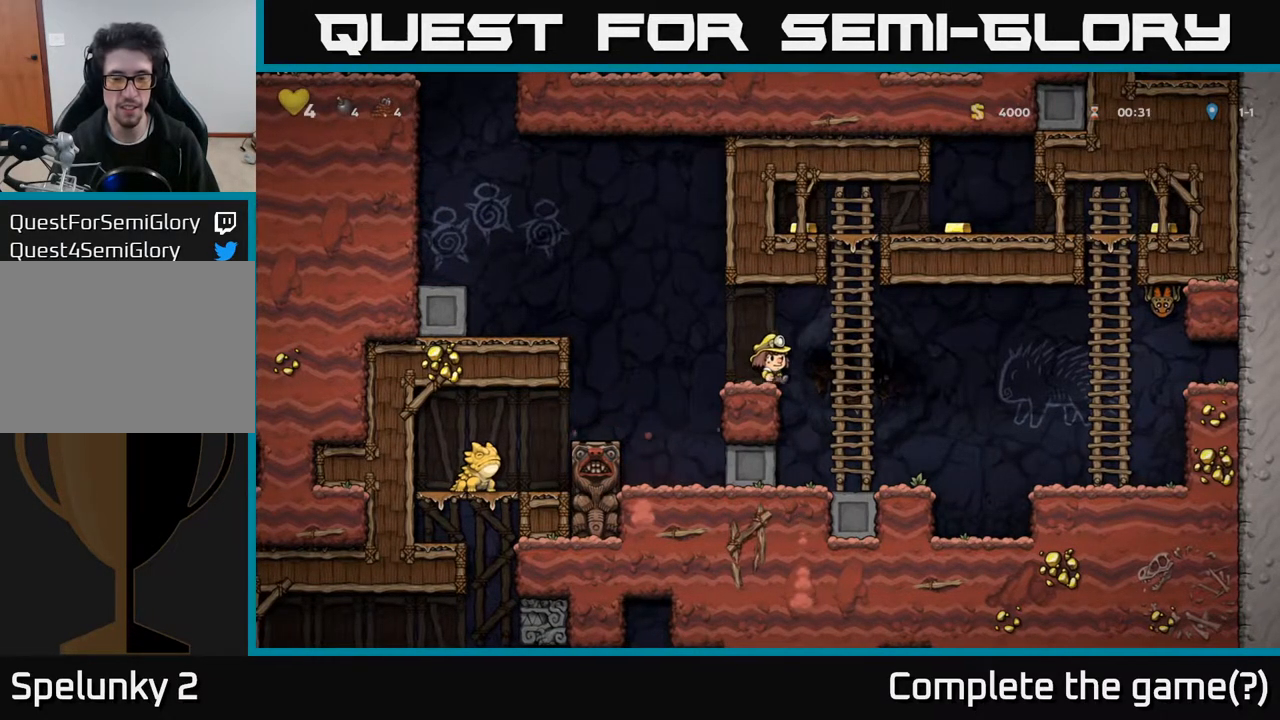
{"buttons": ["DPAD_LEFT"], "left_stick": "center", "right_stick": "center", "events": [[217, "DPAD_RIGHT", "up"], [483, "DPAD_LEFT", "down"]]}
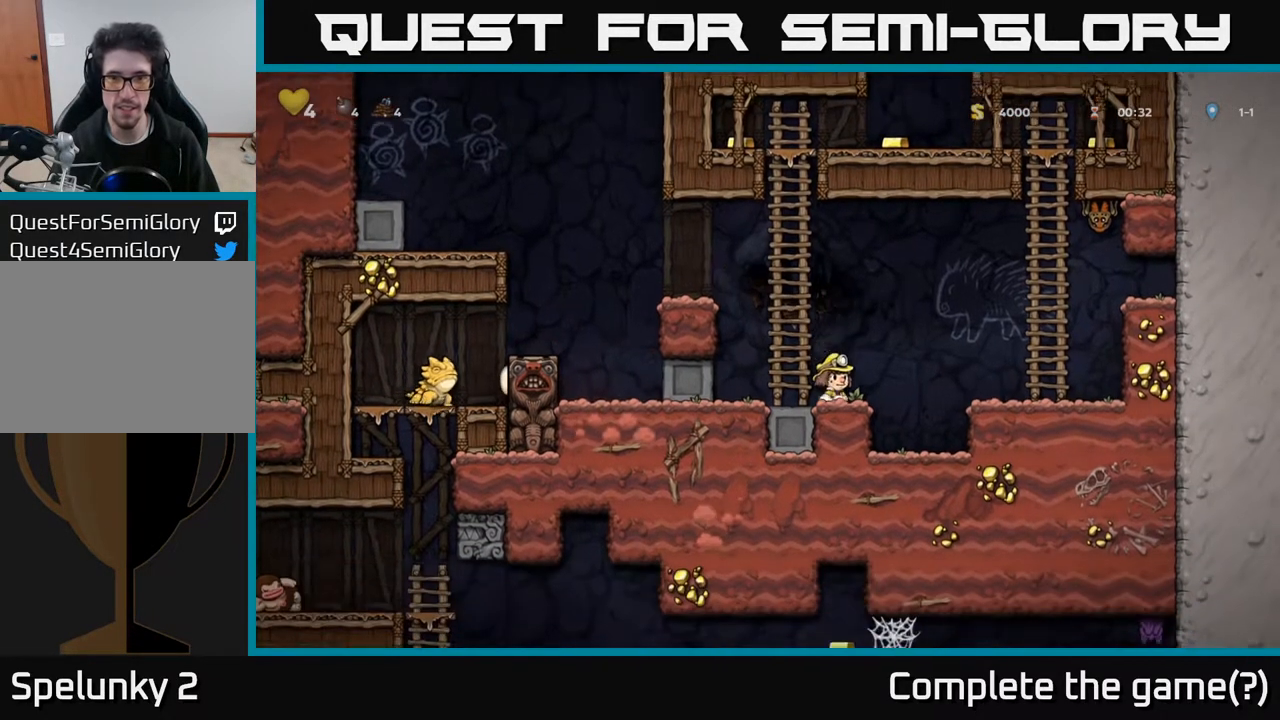
{"buttons": ["DPAD_UP"], "left_stick": "center", "right_stick": "center", "events": [[33, "A", "down"], [50, "DPAD_UP", "down"], [100, "DPAD_LEFT", "up"], [200, "A", "up"], [317, "A", "down"], [483, "A", "up"]]}
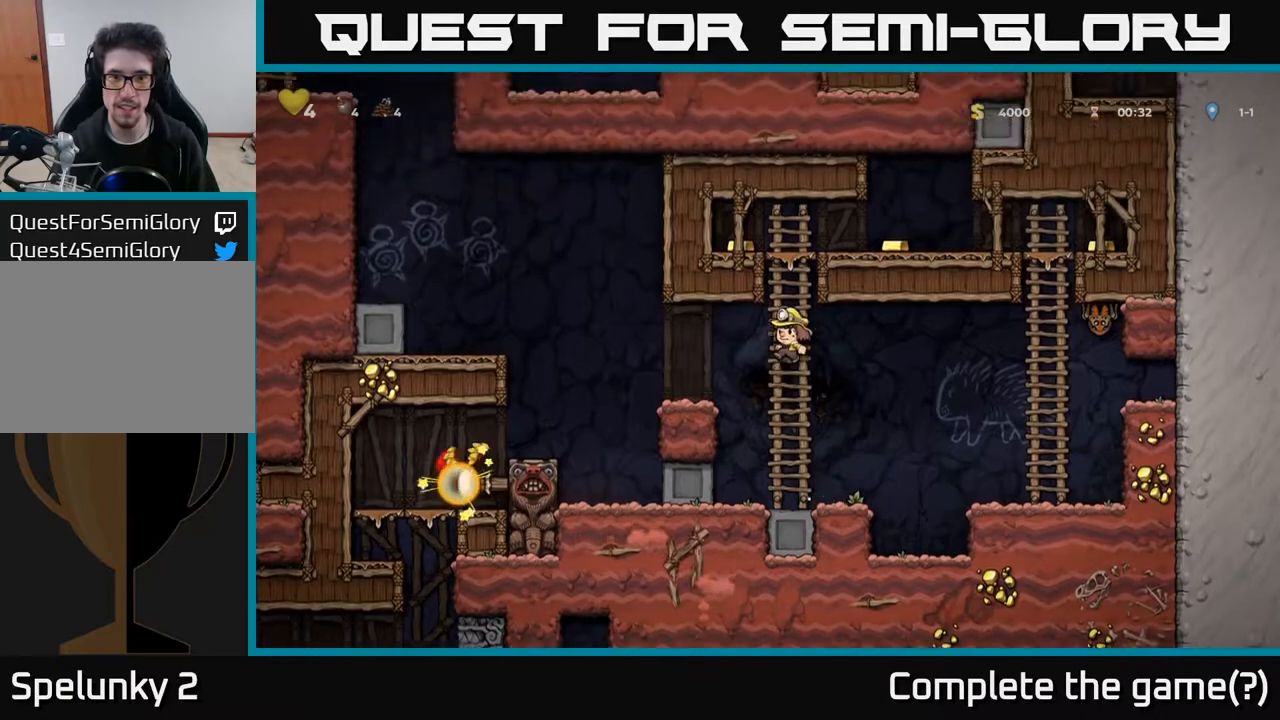
{"buttons": ["A", "DPAD_LEFT"], "left_stick": "center", "right_stick": "center", "events": [[400, "A", "down"], [417, "DPAD_LEFT", "down"], [483, "DPAD_UP", "up"]]}
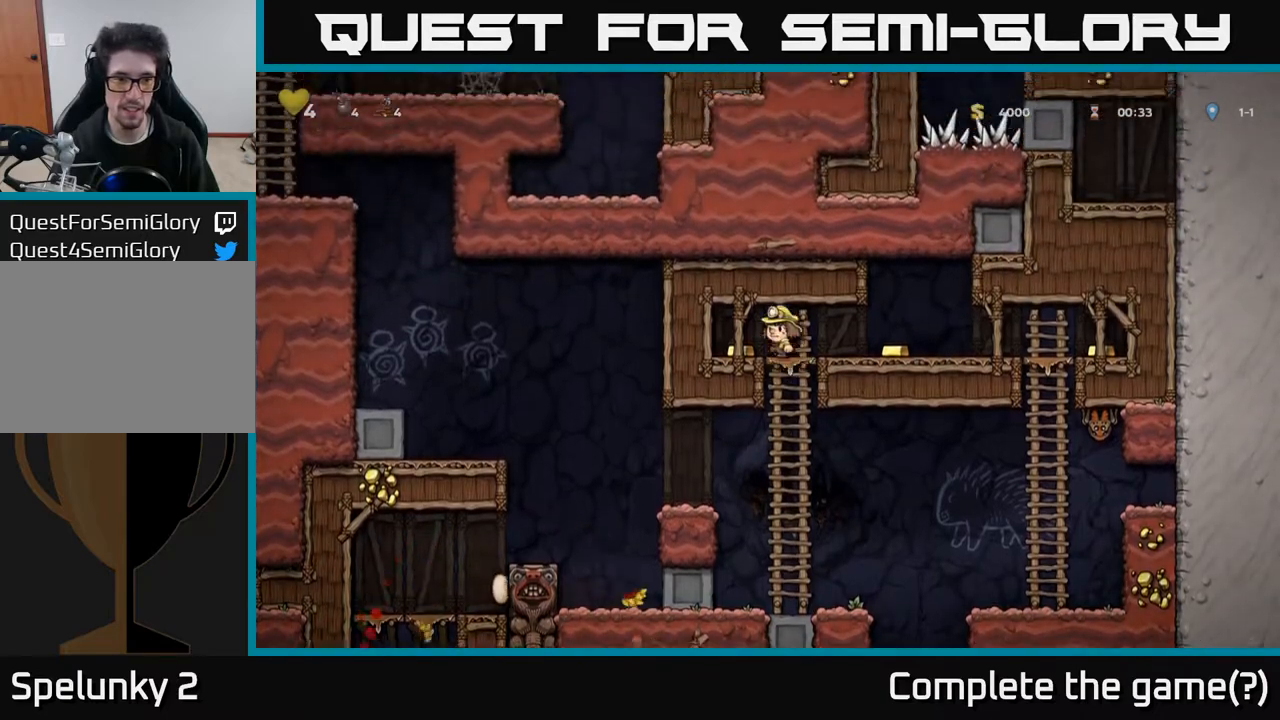
{"buttons": ["DPAD_RIGHT"], "left_stick": "center", "right_stick": "center", "events": [[50, "A", "up"], [150, "DPAD_LEFT", "up"], [200, "DPAD_RIGHT", "down"]]}
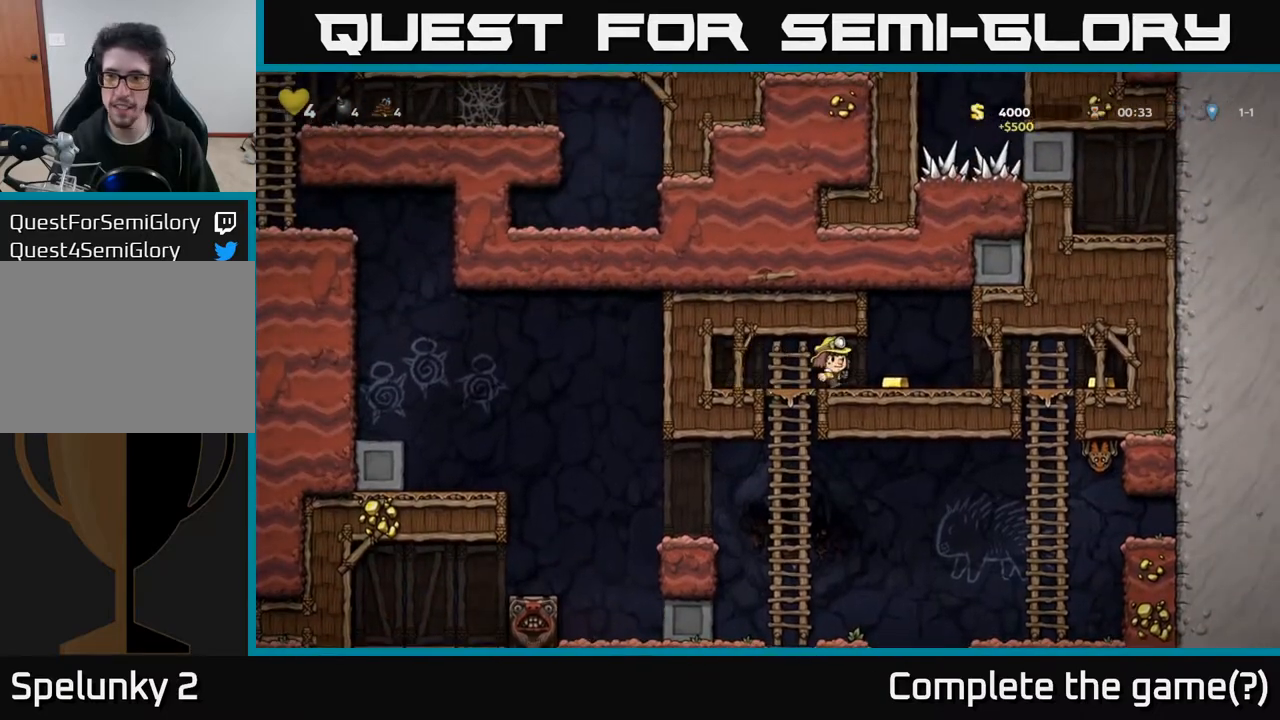
{"buttons": ["DPAD_RIGHT"], "left_stick": "center", "right_stick": "center", "events": []}
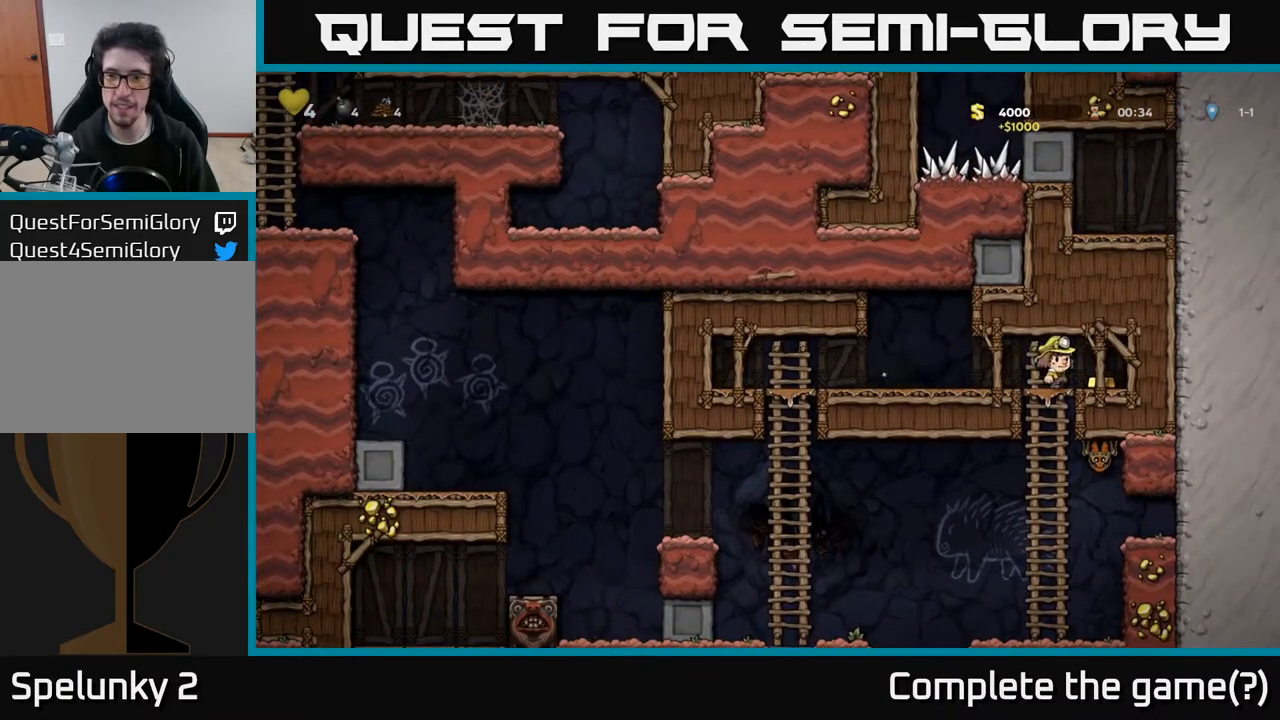
{"buttons": ["DPAD_DOWN"], "left_stick": "center", "right_stick": "center", "events": [[100, "DPAD_DOWN", "down"], [100, "DPAD_RIGHT", "up"], [200, "DPAD_DOWN", "up"], [200, "DPAD_LEFT", "down"], [333, "DPAD_DOWN", "down"], [383, "DPAD_LEFT", "up"]]}
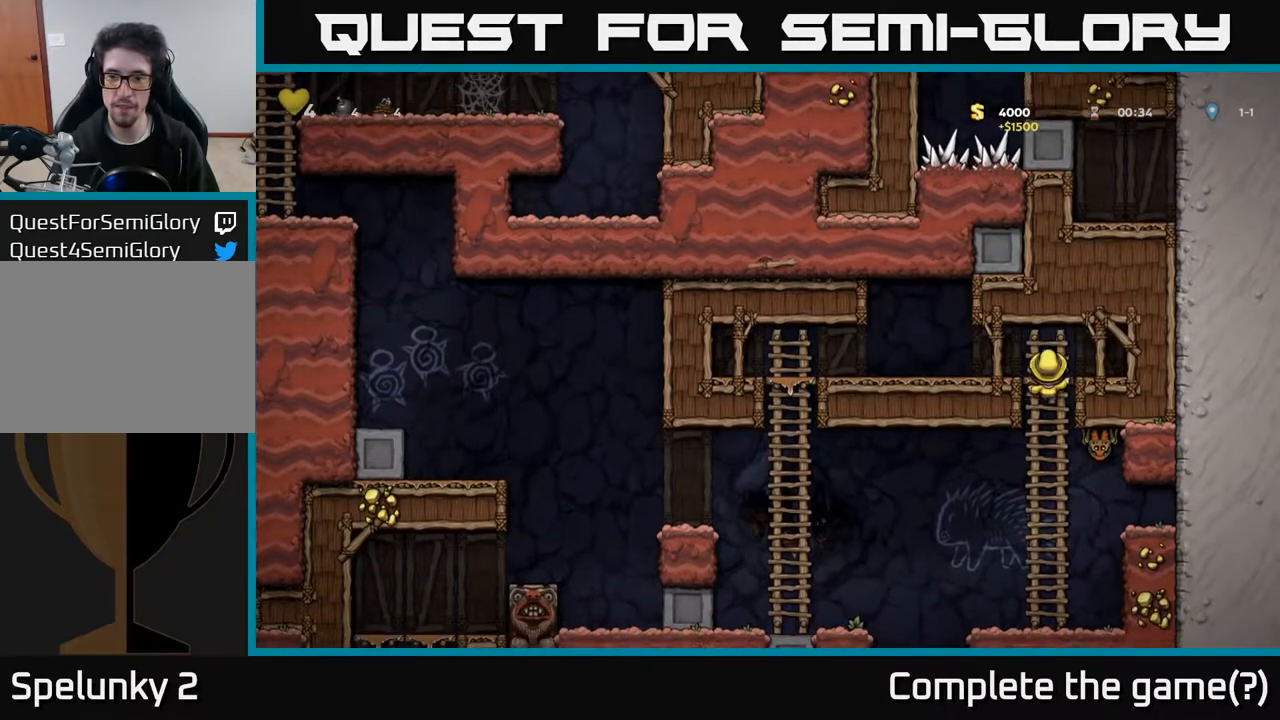
{"buttons": ["DPAD_DOWN"], "left_stick": "center", "right_stick": "center", "events": [[200, "DPAD_RIGHT", "down"], [217, "DPAD_DOWN", "up"], [233, "X", "down"], [317, "X", "up"], [367, "DPAD_RIGHT", "up"], [483, "DPAD_DOWN", "down"]]}
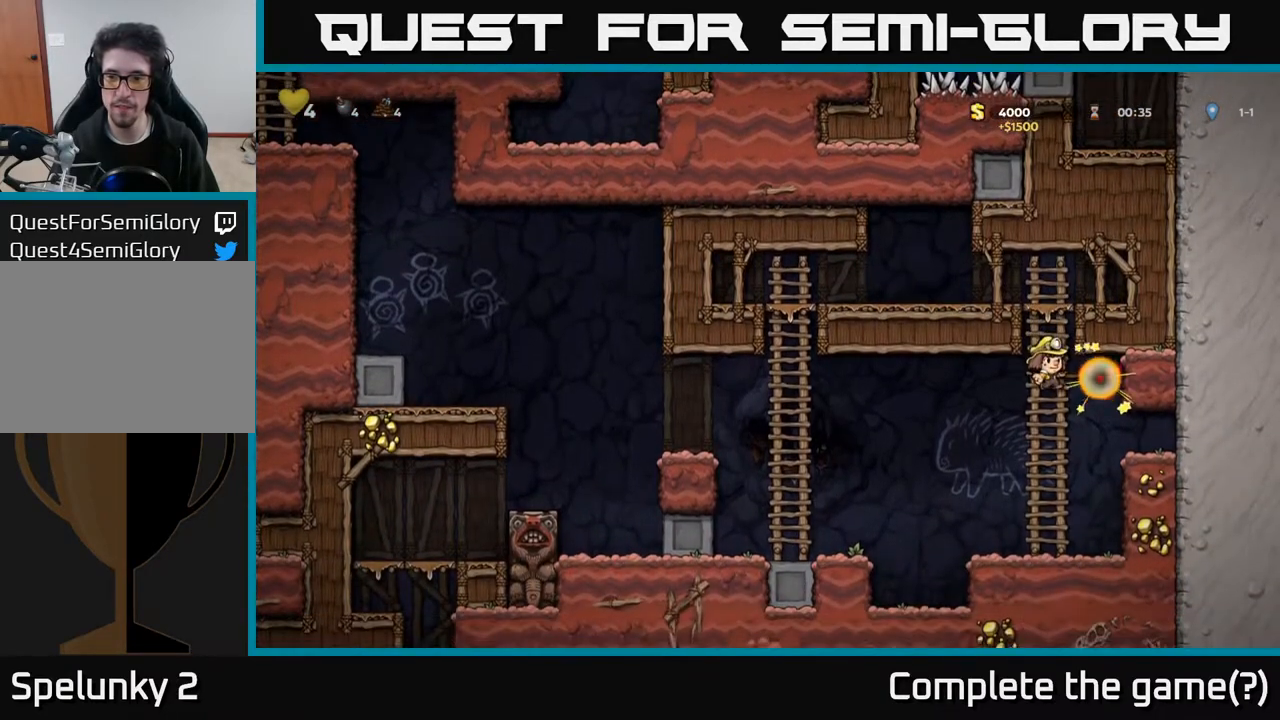
{"buttons": ["DPAD_LEFT"], "left_stick": "center", "right_stick": "center", "events": [[200, "A", "down"], [267, "A", "up"], [383, "DPAD_DOWN", "up"], [417, "DPAD_LEFT", "down"]]}
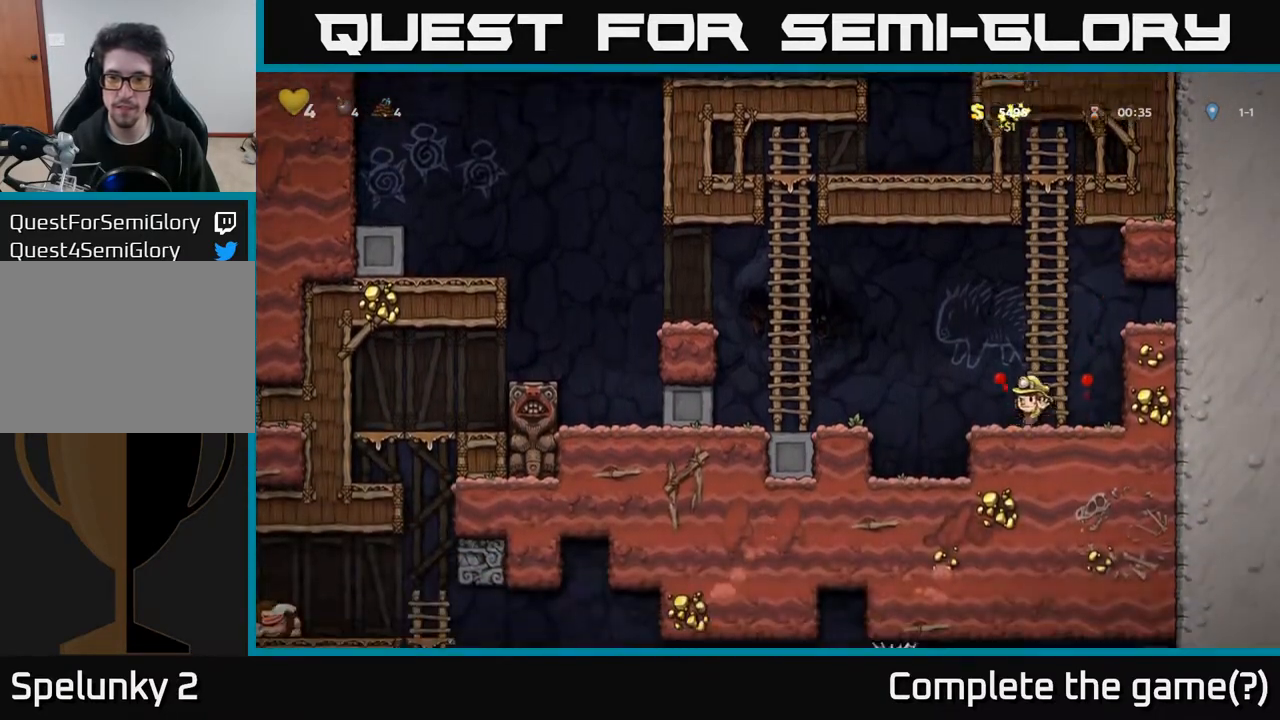
{"buttons": ["DPAD_UP", "DPAD_LEFT"], "left_stick": "center", "right_stick": "center", "events": [[50, "A", "down"], [433, "A", "up"], [500, "DPAD_UP", "down"]]}
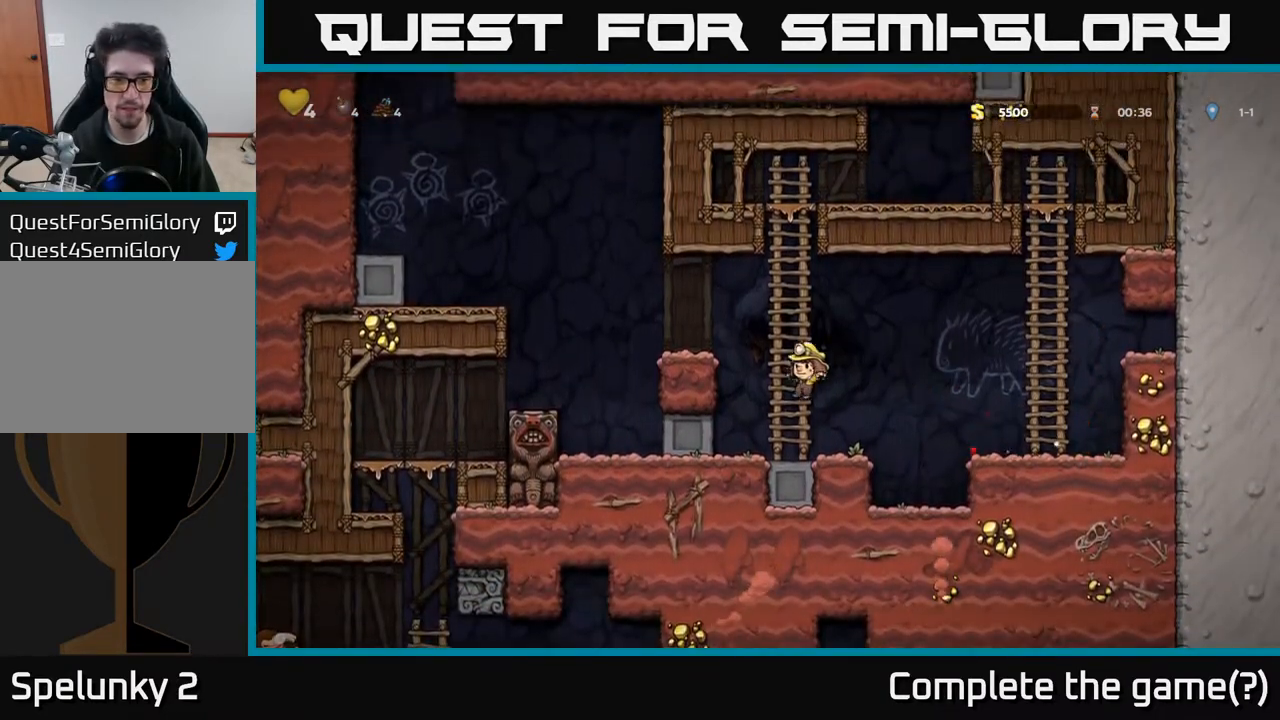
{"buttons": ["DPAD_LEFT"], "left_stick": "center", "right_stick": "center", "events": [[17, "DPAD_LEFT", "up"], [167, "A", "down"], [167, "DPAD_LEFT", "down"], [200, "DPAD_UP", "up"], [300, "A", "up"]]}
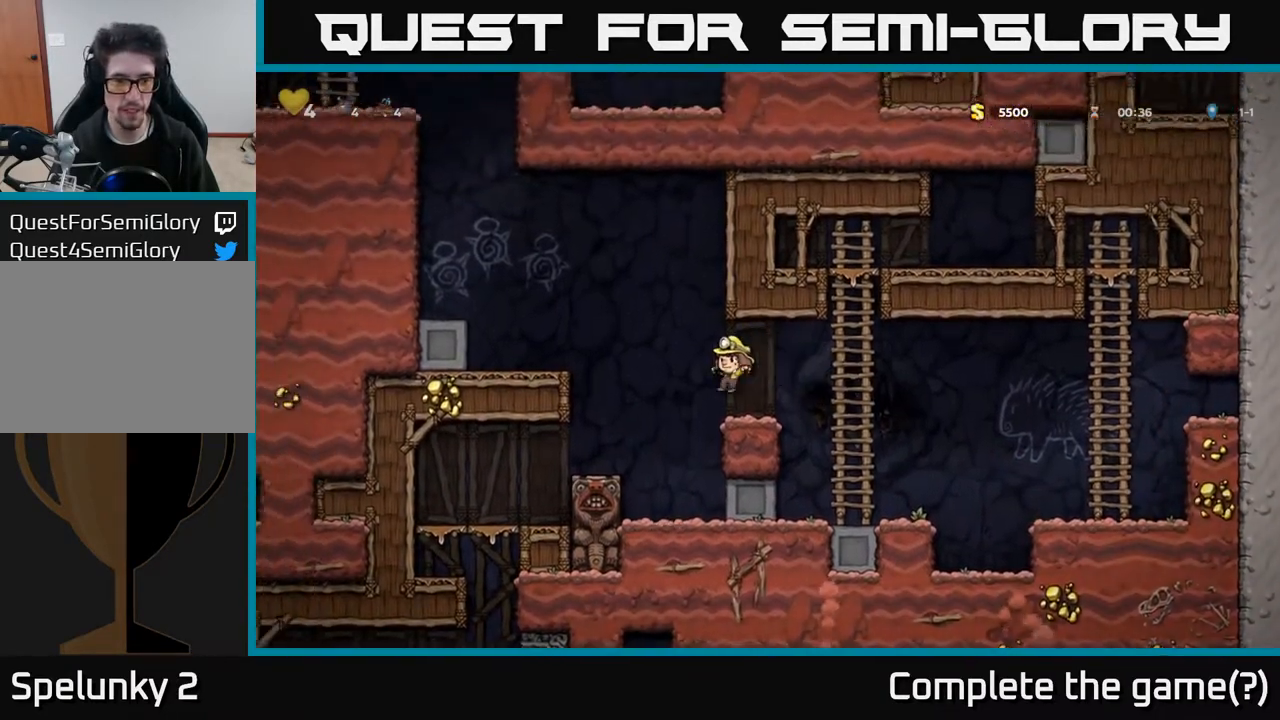
{"buttons": ["DPAD_LEFT"], "left_stick": "center", "right_stick": "center", "events": []}
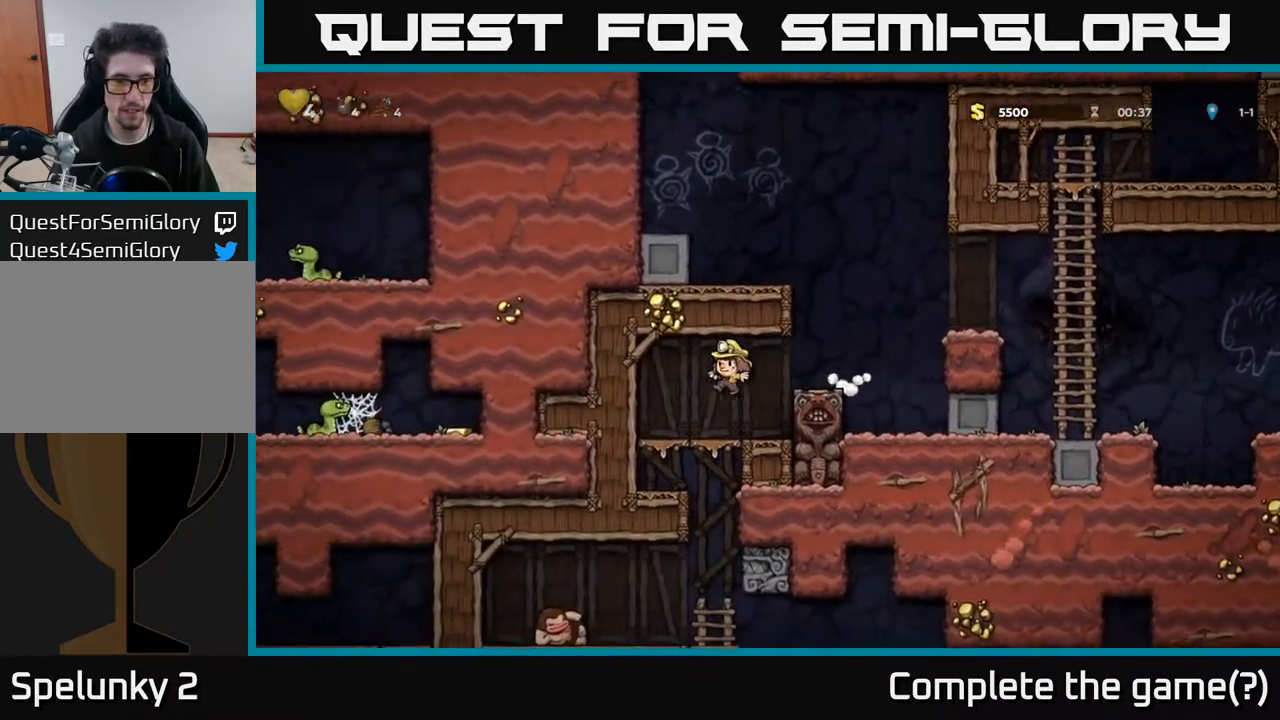
{"buttons": [], "left_stick": "center", "right_stick": "center", "events": [[17, "DPAD_LEFT", "up"]]}
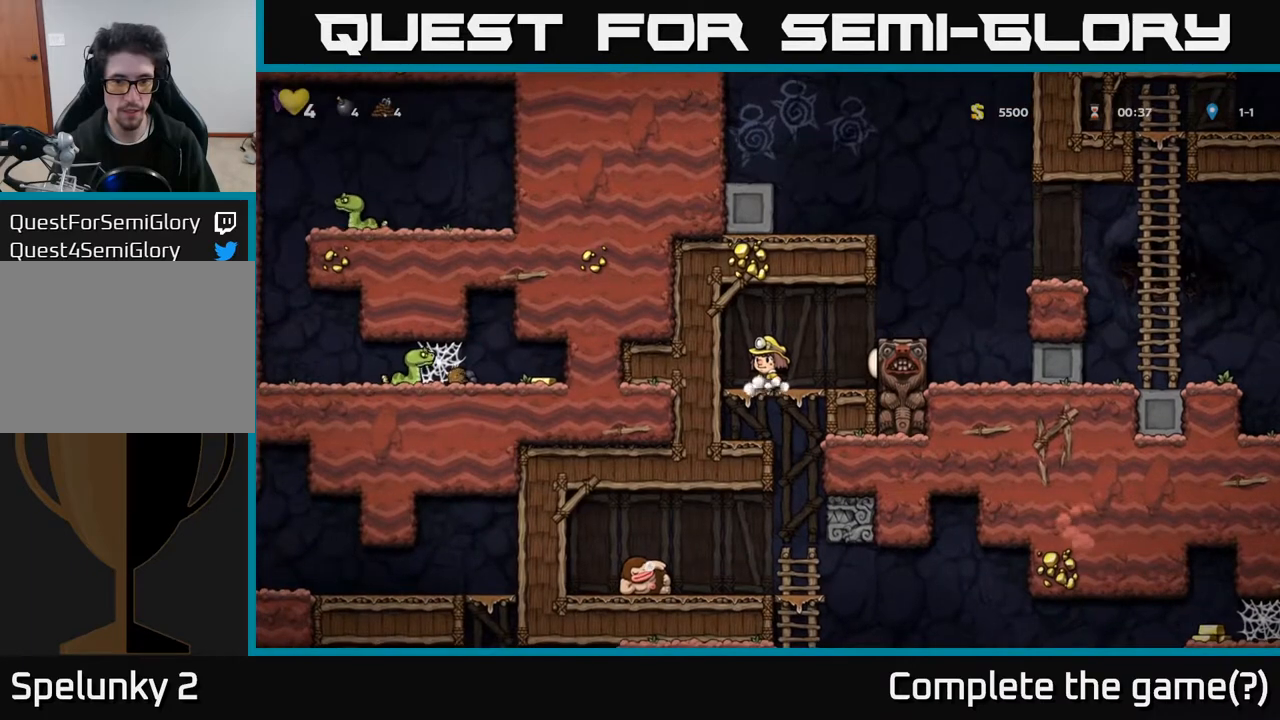
{"buttons": [], "left_stick": "center", "right_stick": "center", "events": [[117, "DPAD_LEFT", "down"], [283, "DPAD_LEFT", "up"]]}
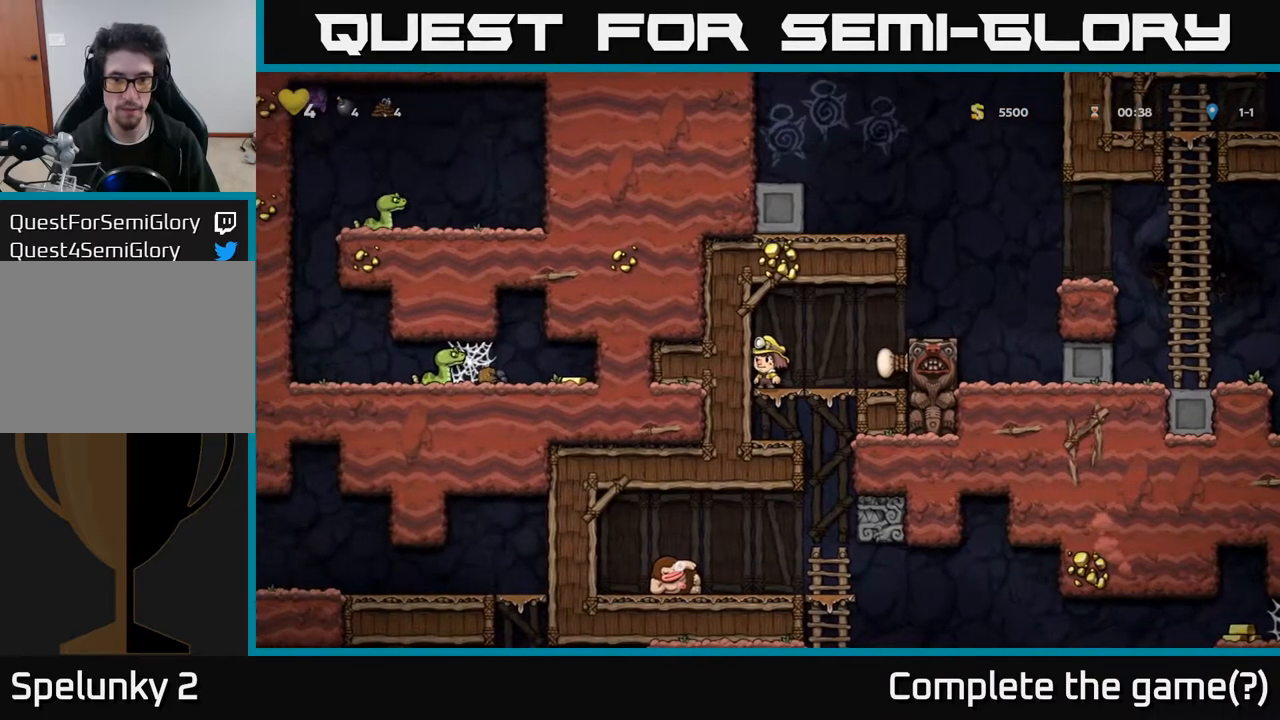
{"buttons": [], "left_stick": "center", "right_stick": "center", "events": []}
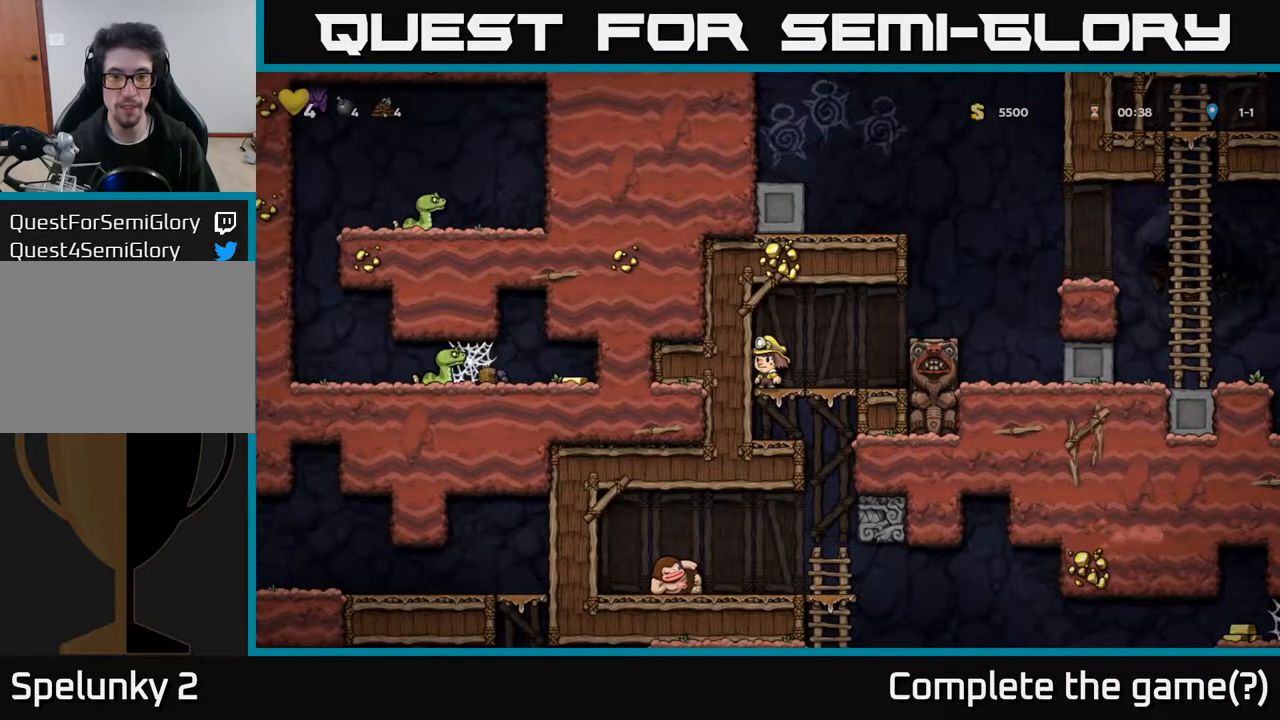
{"buttons": [], "left_stick": "center", "right_stick": "center", "events": []}
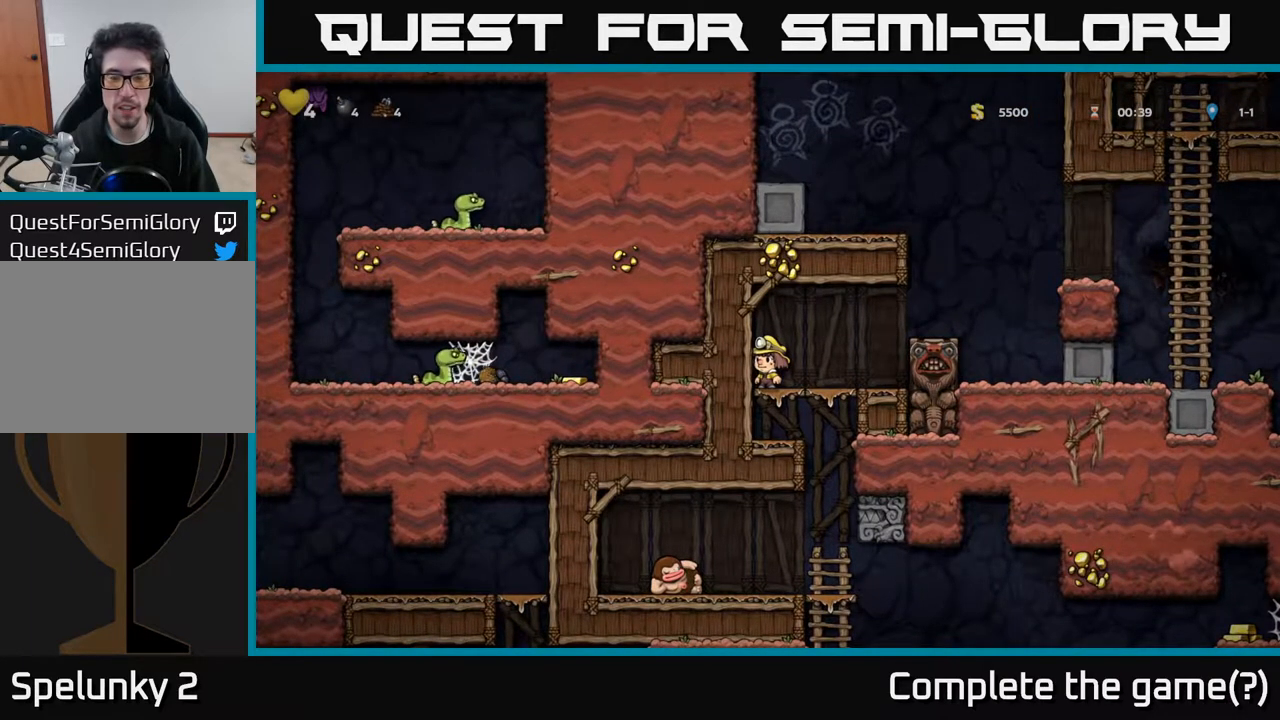
{"buttons": [], "left_stick": "center", "right_stick": "center", "events": []}
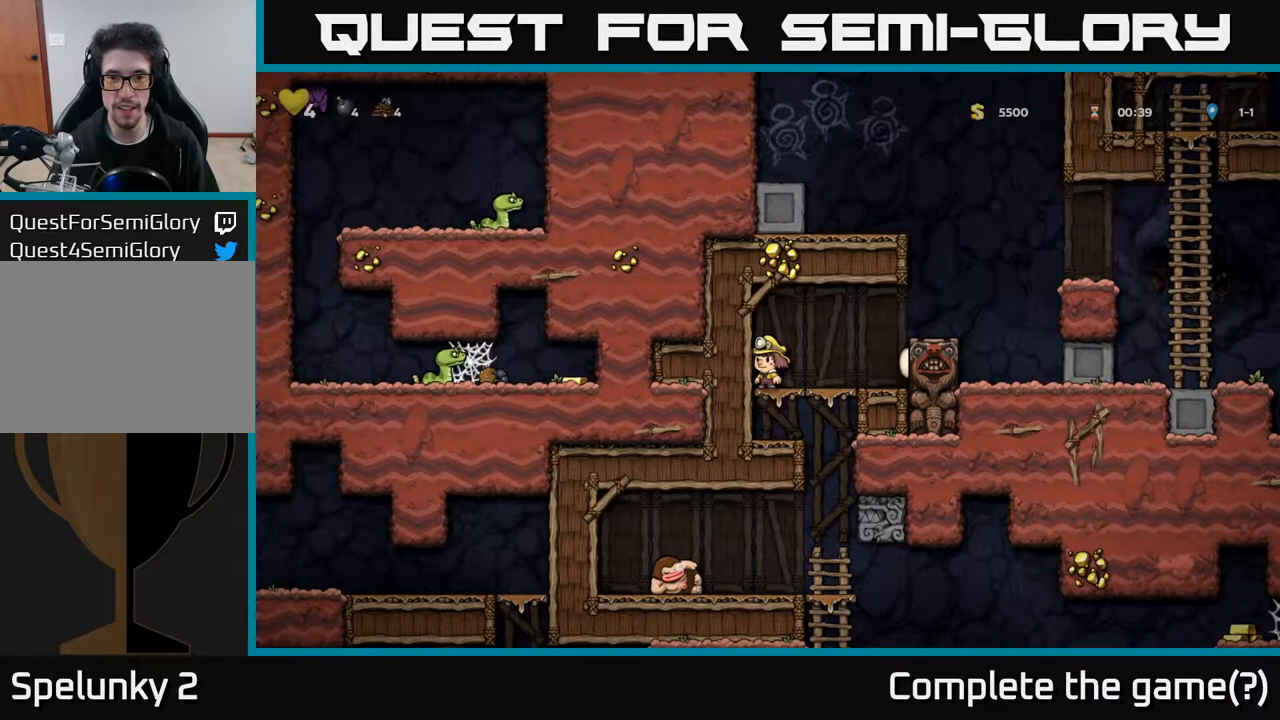
{"buttons": [], "left_stick": "center", "right_stick": "center", "events": []}
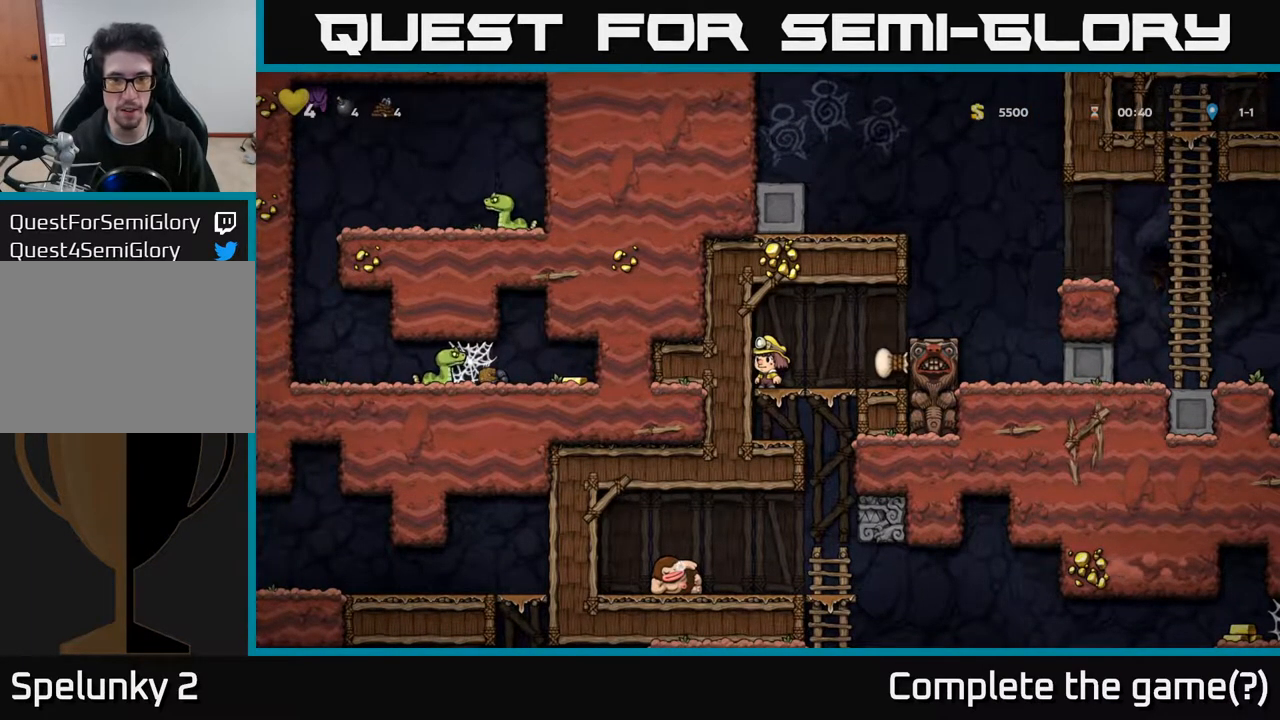
{"buttons": [], "left_stick": "center", "right_stick": "center", "events": [[17, "DPAD_RIGHT", "down"], [100, "A", "down"], [233, "A", "up"], [300, "DPAD_RIGHT", "up"]]}
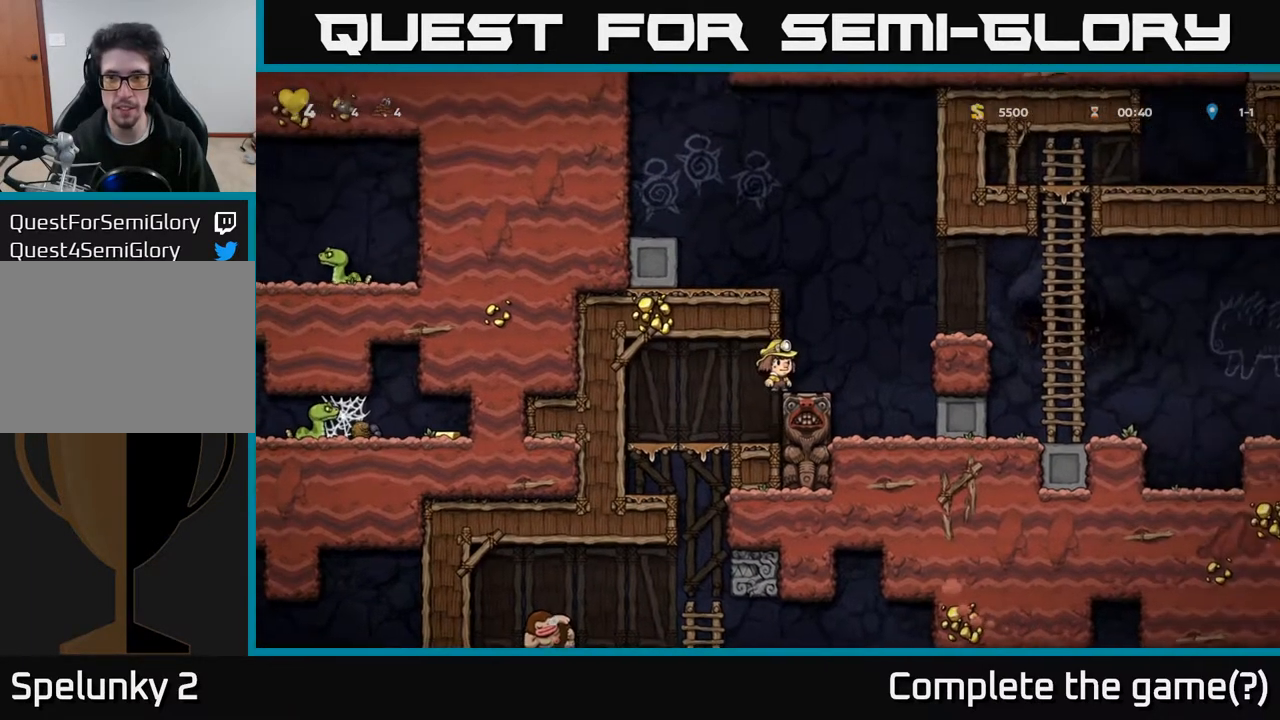
{"buttons": [], "left_stick": "center", "right_stick": "center", "events": [[67, "DPAD_RIGHT", "down"], [167, "A", "down"], [383, "A", "up"], [467, "DPAD_RIGHT", "up"]]}
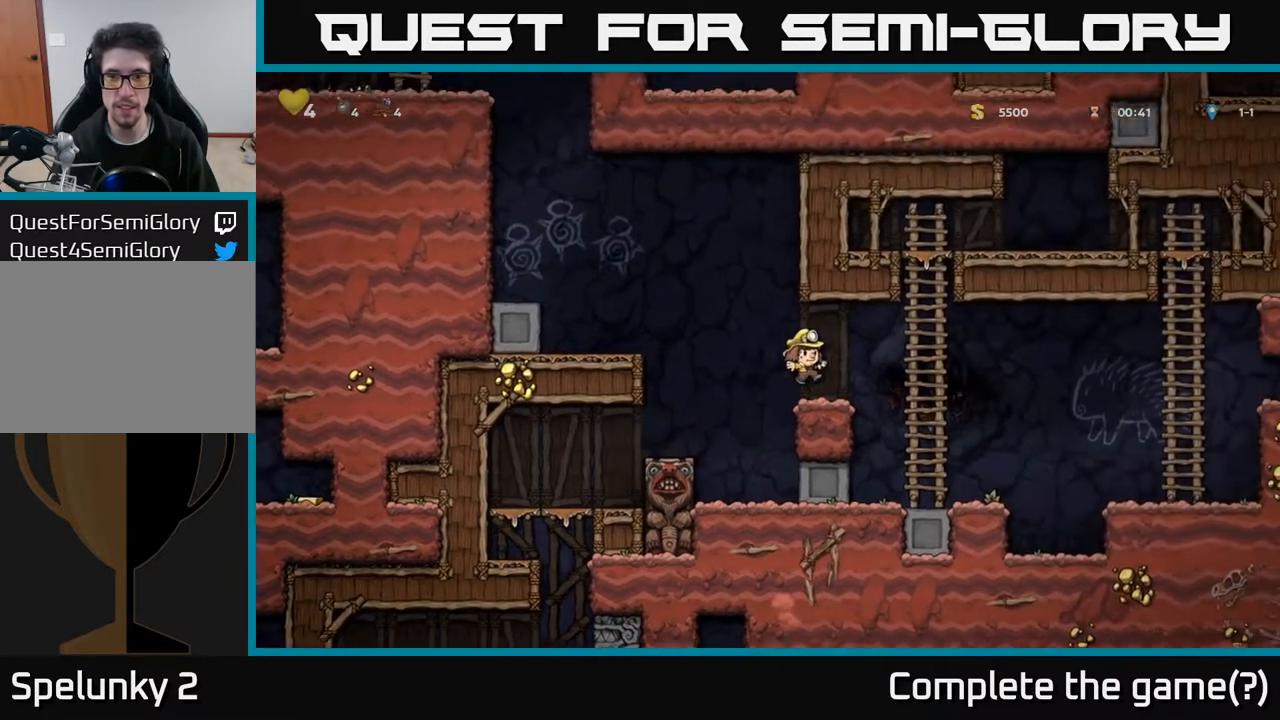
{"buttons": [], "left_stick": "center", "right_stick": "center", "events": []}